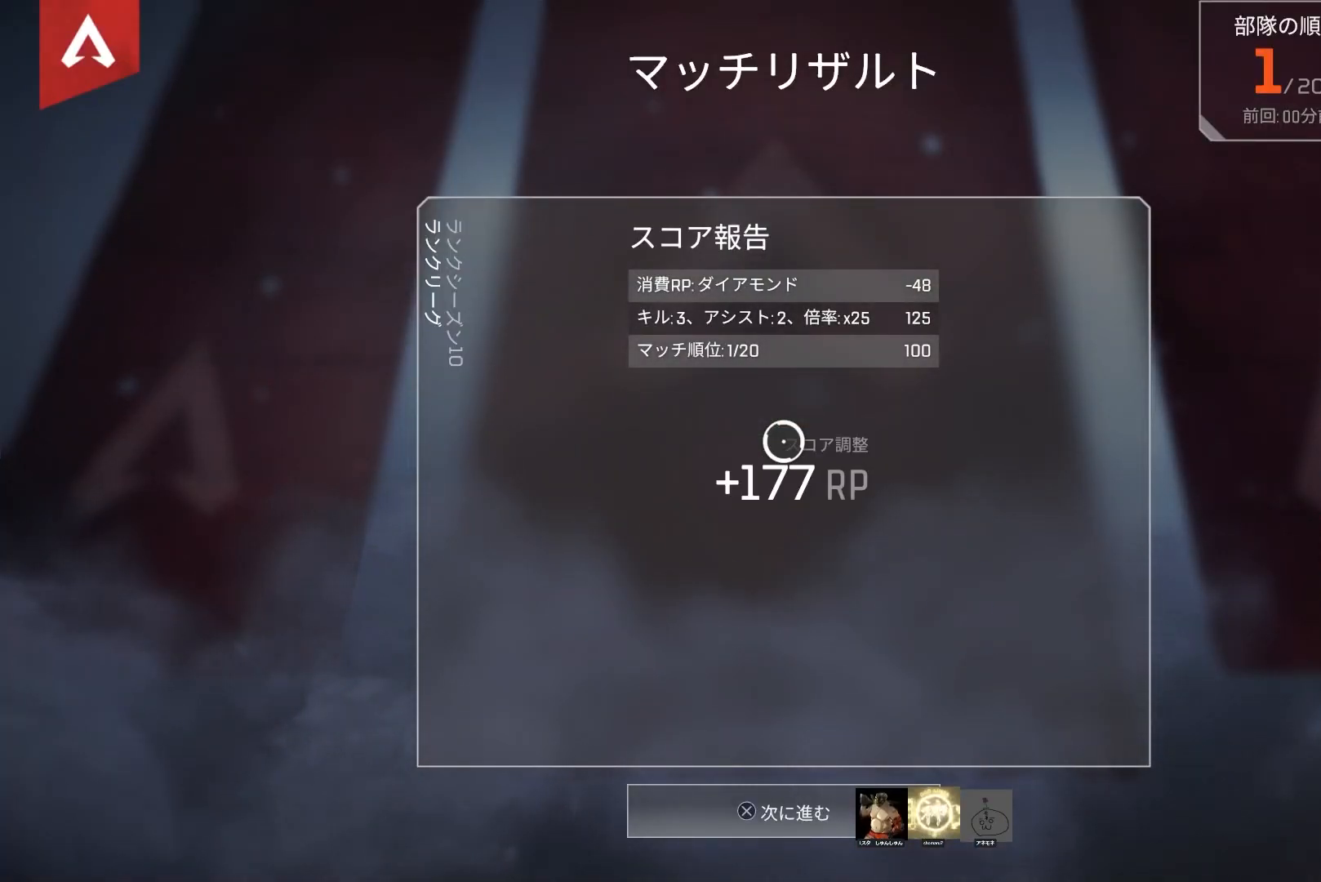
Gameplay with a controller (PlayStation layout); each line is a JSON object with the inputs held at the frame after it. "events" lists button and stick changes between this image and that frame as [ms after this image, input, new state], when the widget could be followed in between.
{"buttons": ["CROSS"], "left_stick": "center", "right_stick": "center", "events": [[50, "CROSS", "down"], [167, "CROSS", "up"], [350, "CROSS", "down"], [400, "CROSS", "up"], [467, "CROSS", "down"]]}
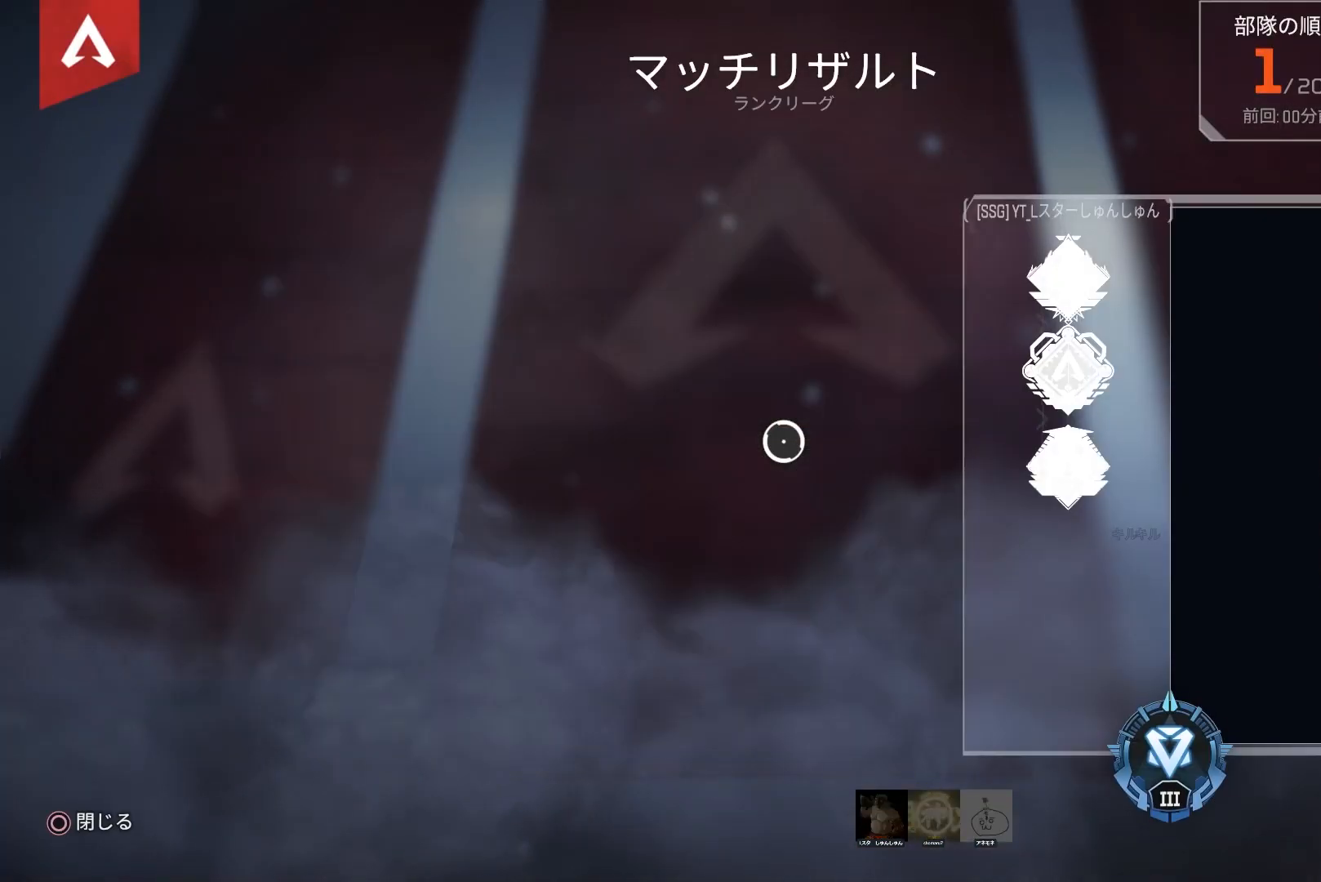
{"buttons": [], "left_stick": "center", "right_stick": "center", "events": [[33, "CROSS", "up"], [100, "CROSS", "down"], [167, "CROSS", "up"], [250, "CROSS", "down"], [317, "CROSS", "up"], [400, "CROSS", "down"], [500, "CROSS", "up"]]}
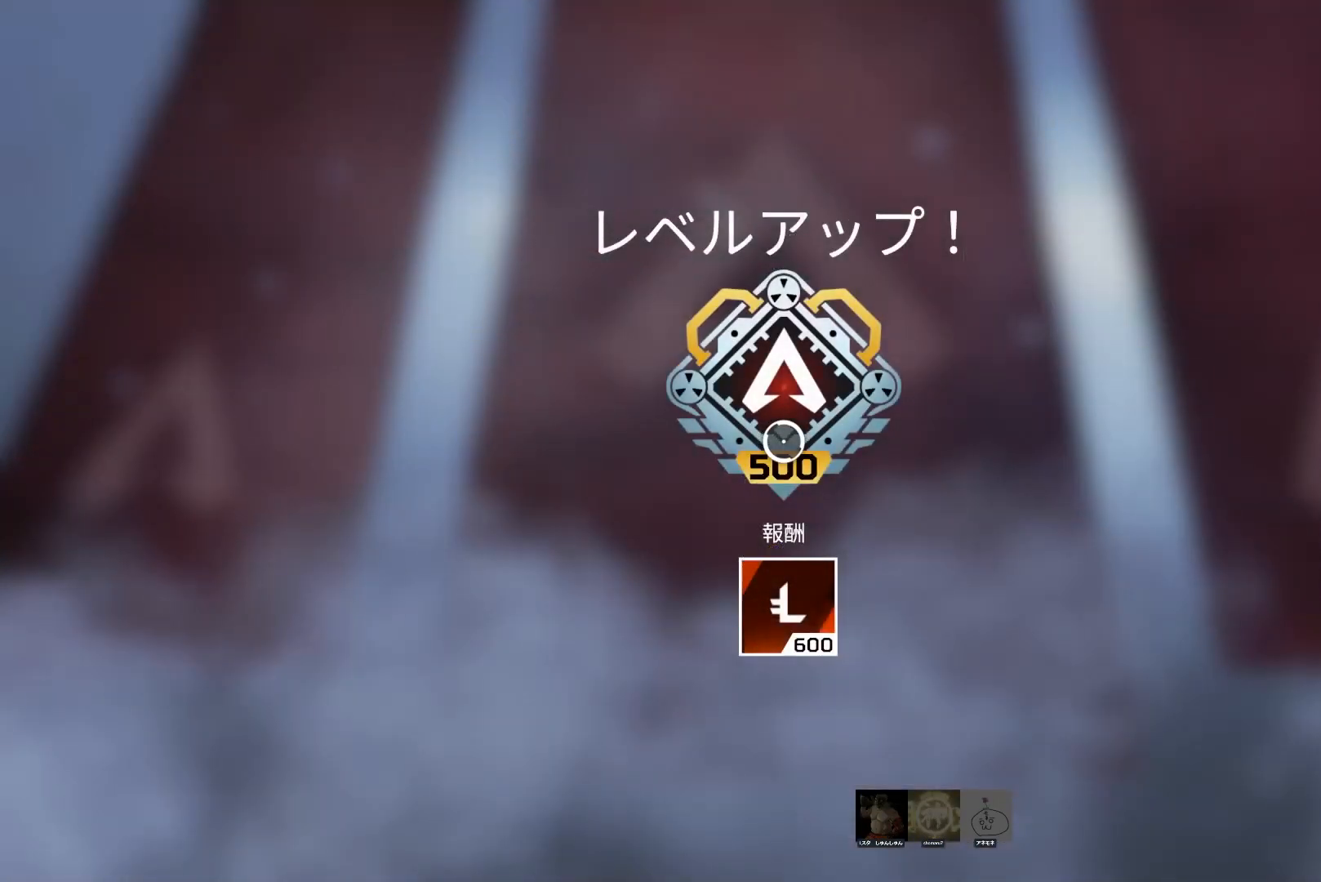
{"buttons": ["CROSS"], "left_stick": "center", "right_stick": "center", "events": [[450, "CROSS", "down"]]}
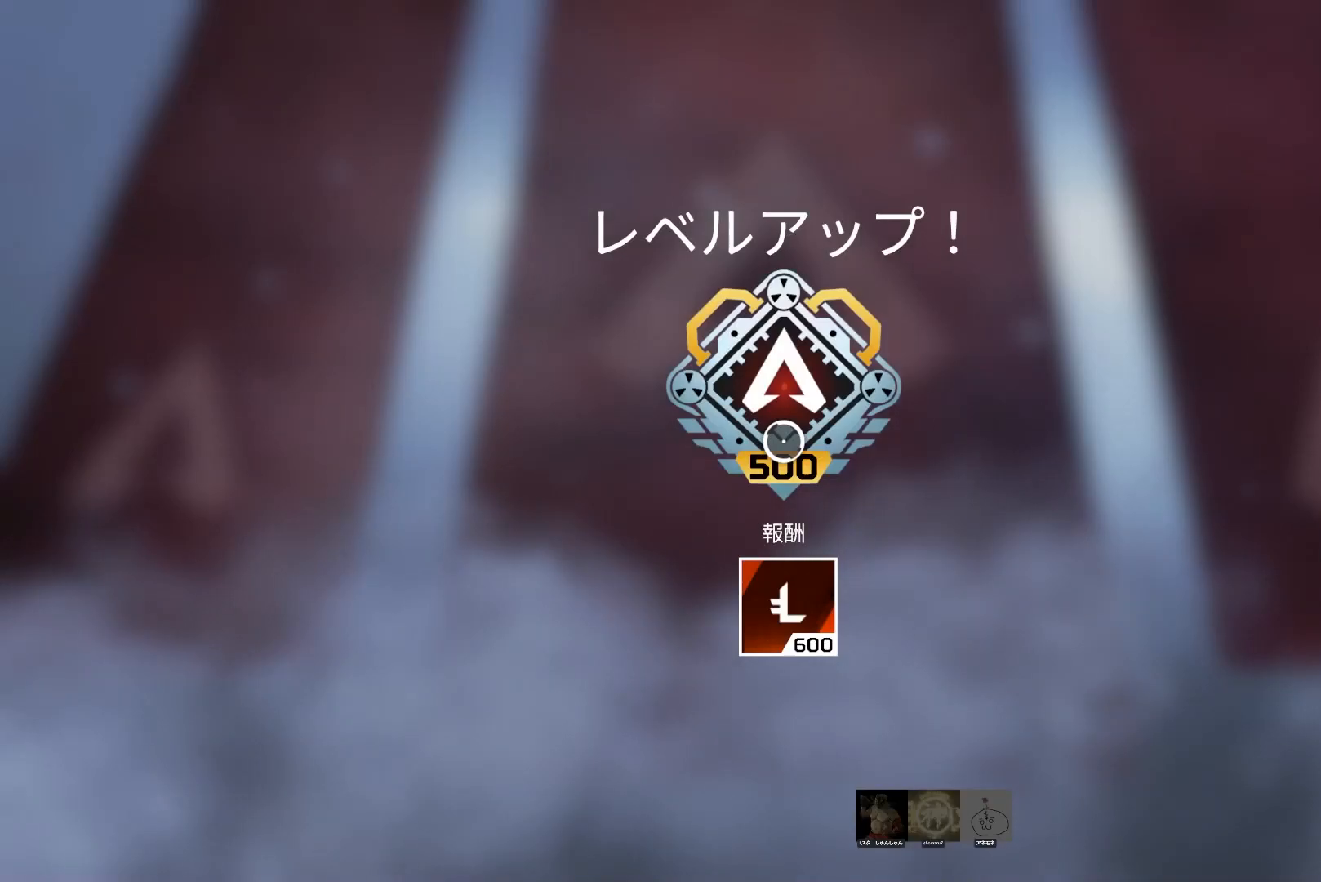
{"buttons": ["CROSS"], "left_stick": "center", "right_stick": "center", "events": [[33, "CROSS", "up"], [133, "CROSS", "down"], [233, "CROSS", "up"], [300, "CROSS", "down"], [417, "CROSS", "up"], [500, "CROSS", "down"]]}
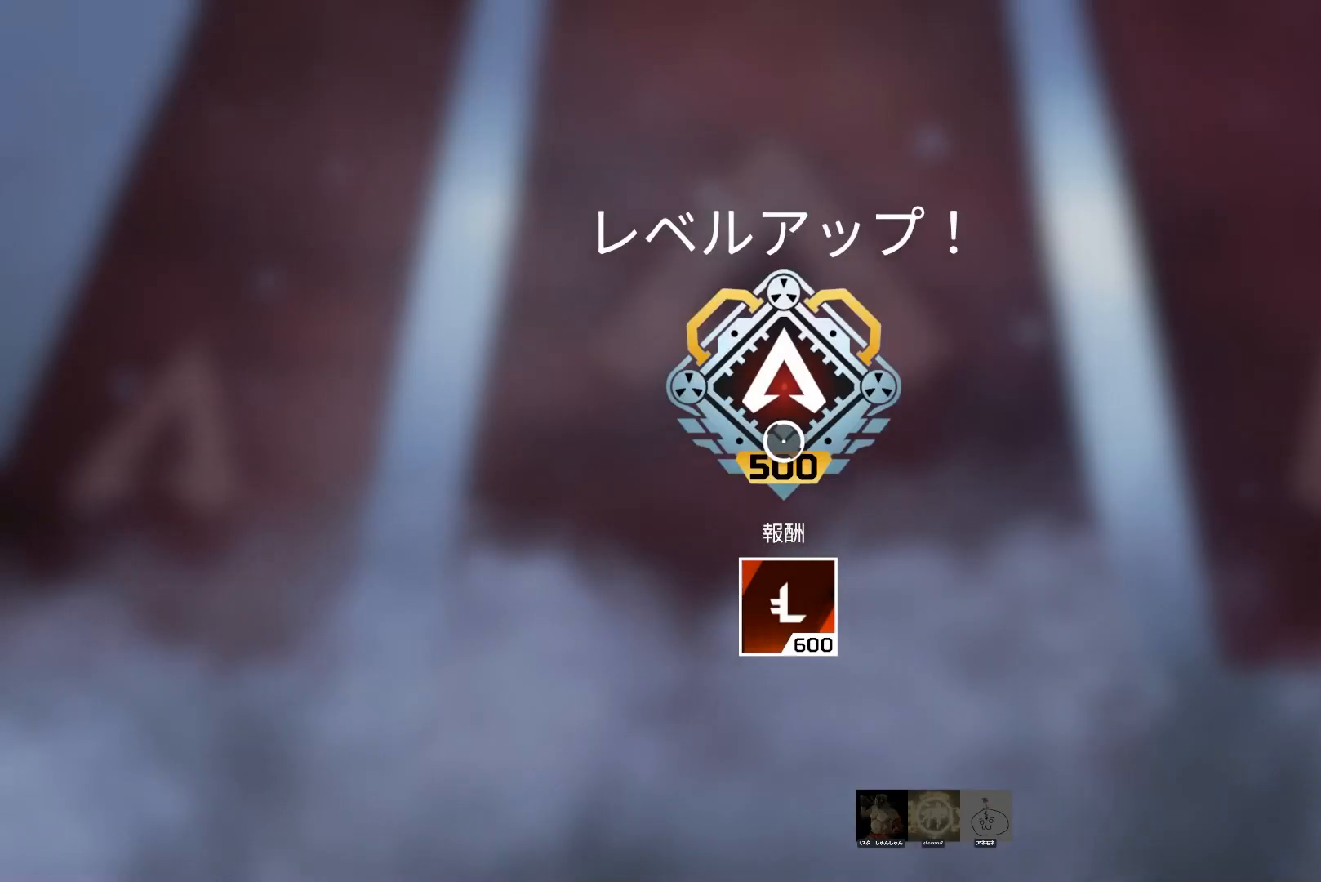
{"buttons": [], "left_stick": "center", "right_stick": "center", "events": [[100, "CROSS", "up"], [250, "CROSS", "down"], [350, "CROSS", "up"]]}
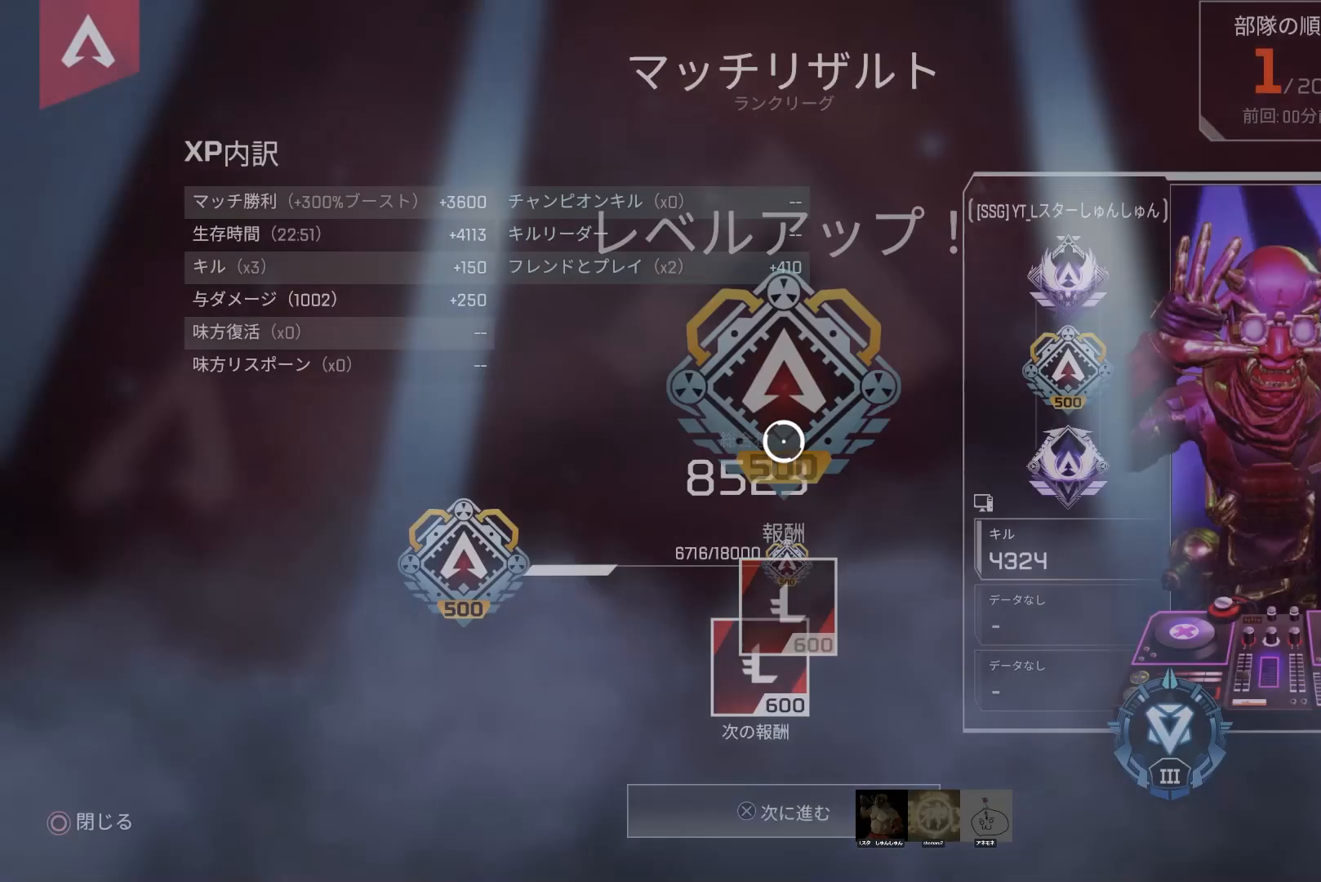
{"buttons": [], "left_stick": "center", "right_stick": "center", "events": [[83, "CROSS", "down"], [167, "CROSS", "up"], [383, "TRIANGLE", "down"], [500, "TRIANGLE", "up"]]}